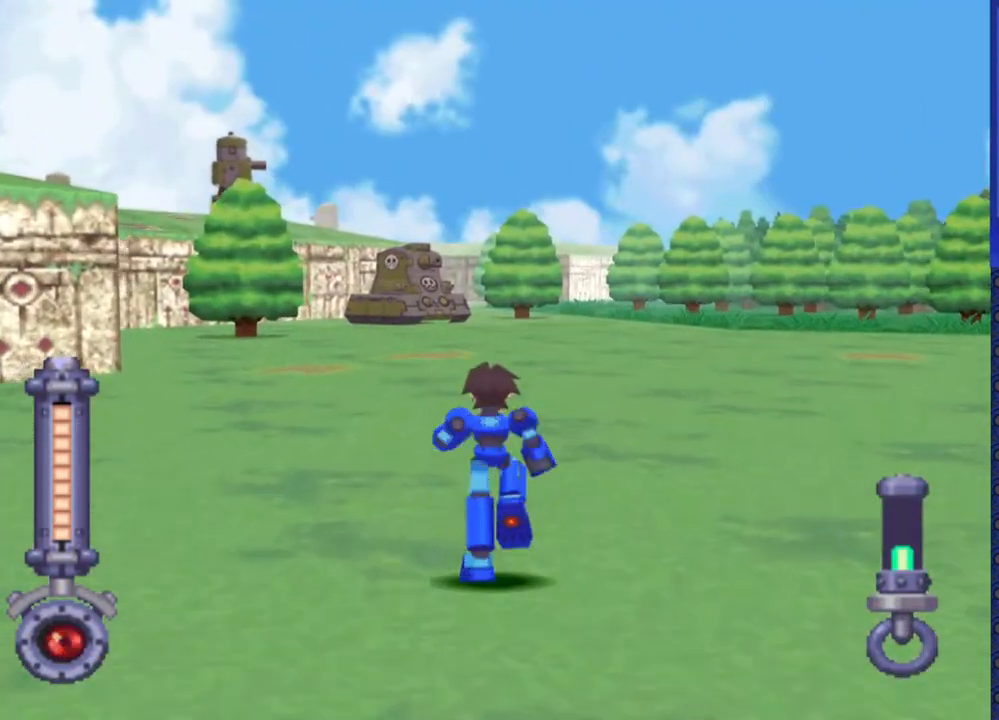
Gameplay with a controller (PlayStation layout); each line is a JSON object with the inputs held at the frame after it. "events" lists button and stick changes between this image and that frame as [ms after this image, input, new state], when the widget could be followed in between. Not read: L3 R3.
{"buttons": ["DPAD_UP"], "events": [[367, "DPAD_LEFT", "down"], [483, "DPAD_LEFT", "up"]]}
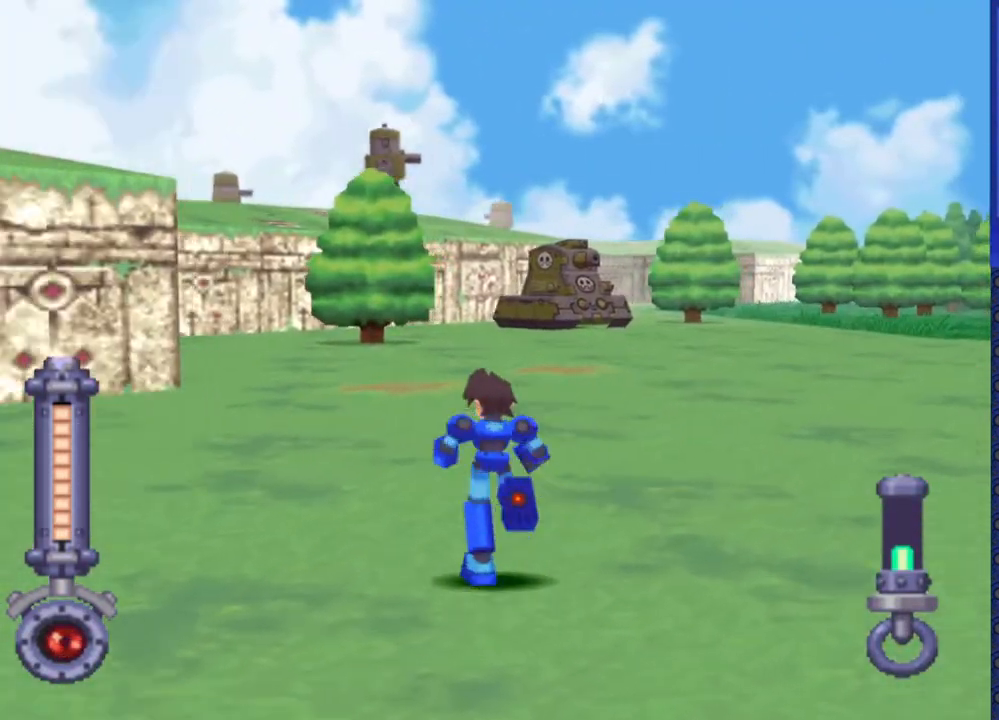
{"buttons": ["DPAD_UP", "DPAD_LEFT"], "events": [[433, "DPAD_LEFT", "down"]]}
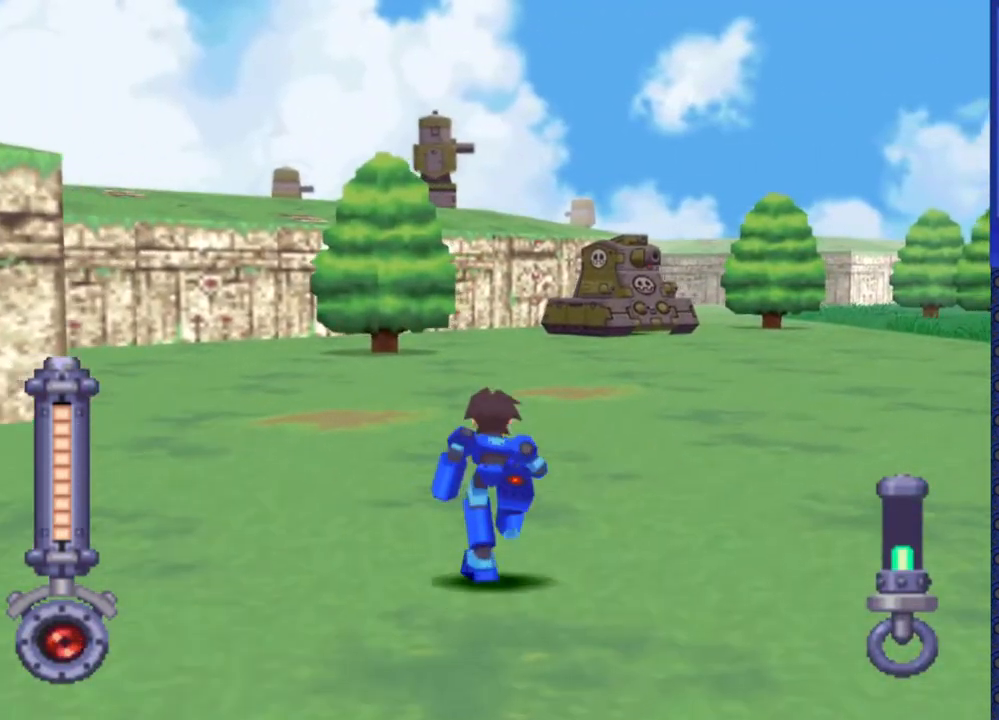
{"buttons": ["DPAD_UP"], "events": [[117, "DPAD_LEFT", "up"], [333, "DPAD_RIGHT", "down"], [500, "DPAD_RIGHT", "up"]]}
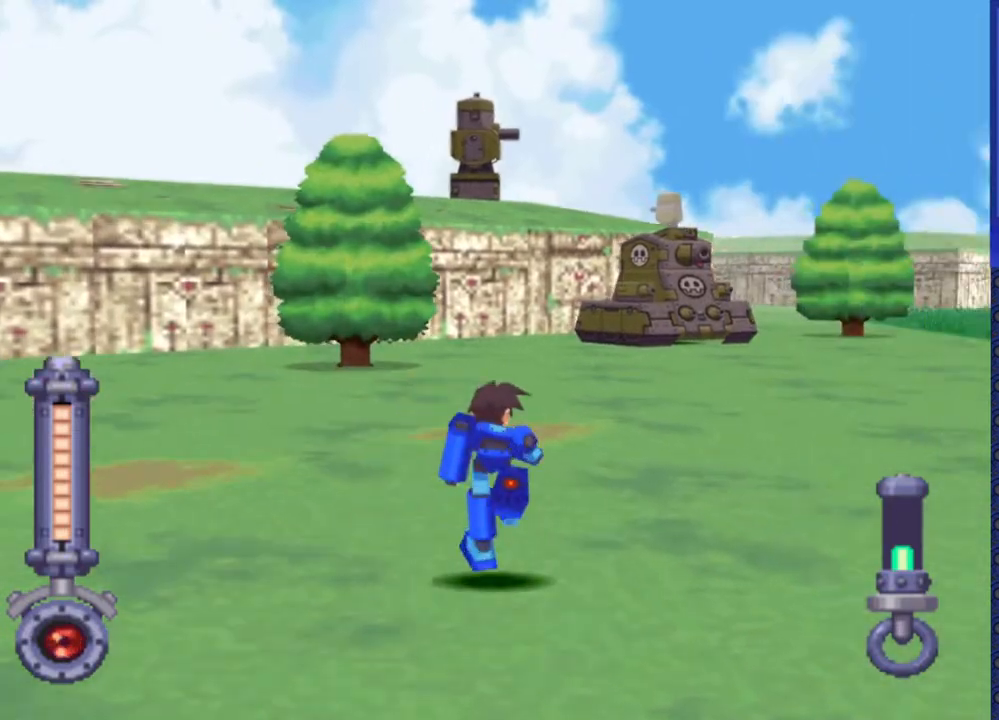
{"buttons": ["DPAD_UP"], "events": [[283, "DPAD_LEFT", "down"], [367, "DPAD_LEFT", "up"]]}
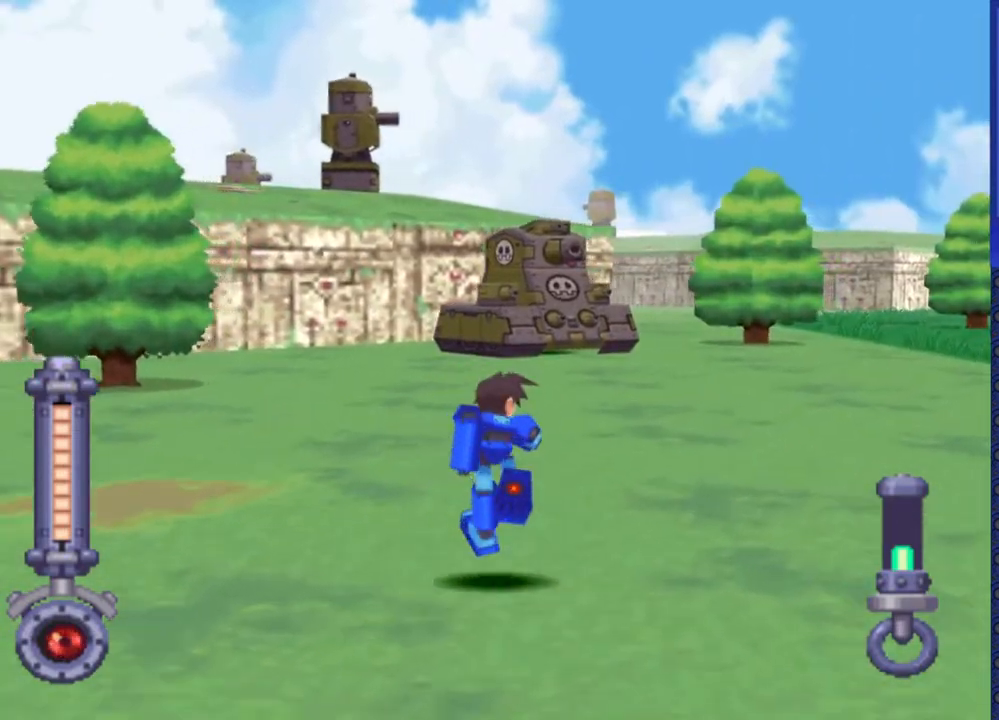
{"buttons": ["SQUARE", "DPAD_UP"], "events": [[183, "DPAD_LEFT", "down"], [233, "SQUARE", "down"], [333, "DPAD_LEFT", "up"]]}
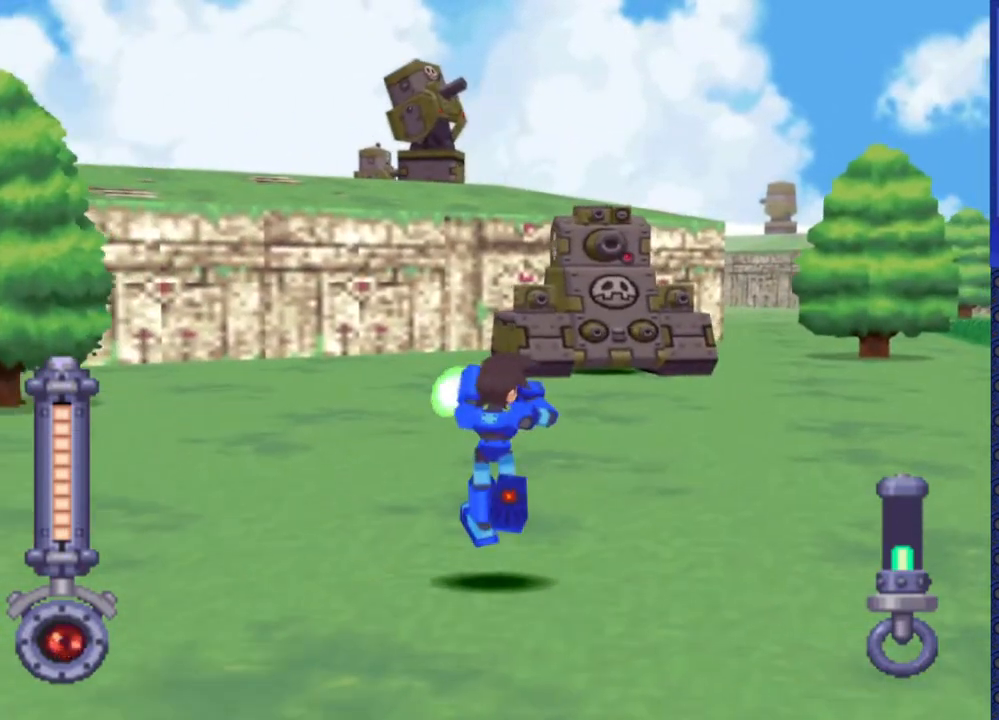
{"buttons": ["SQUARE", "DPAD_LEFT"], "events": [[233, "DPAD_UP", "up"], [417, "DPAD_LEFT", "down"]]}
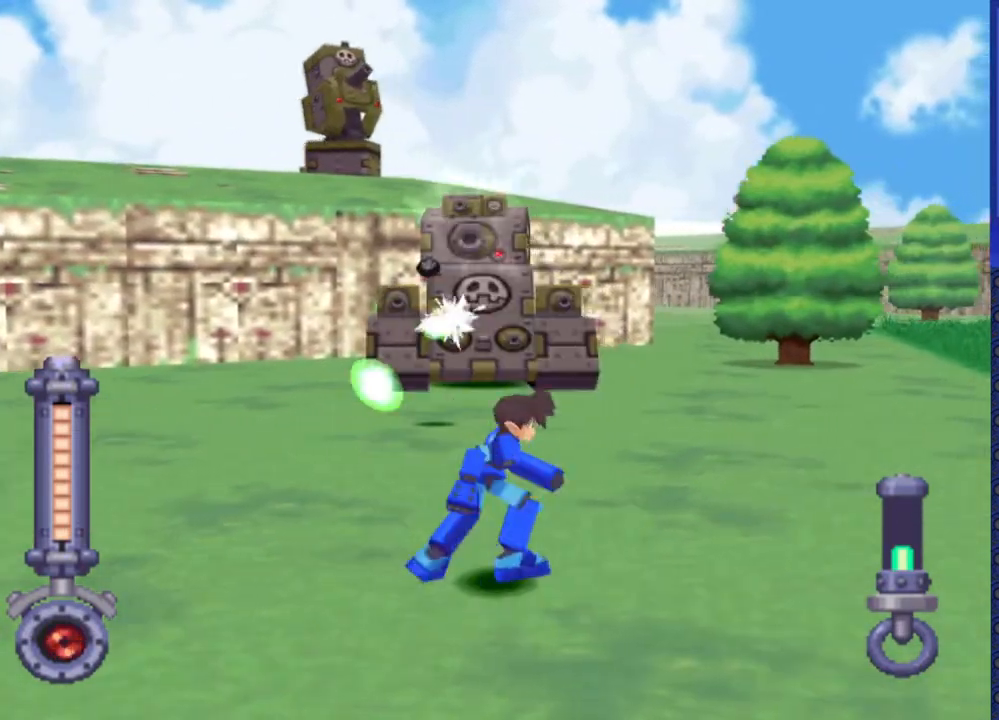
{"buttons": ["SQUARE"], "events": [[400, "DPAD_LEFT", "up"]]}
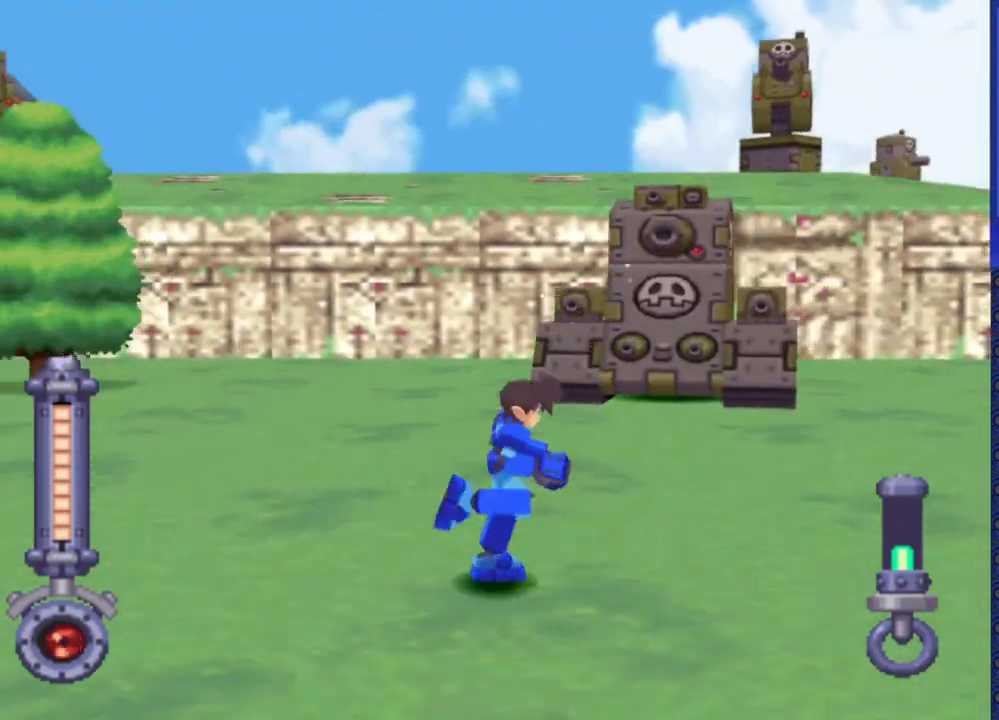
{"buttons": ["SQUARE", "DPAD_LEFT"], "events": [[300, "DPAD_LEFT", "down"]]}
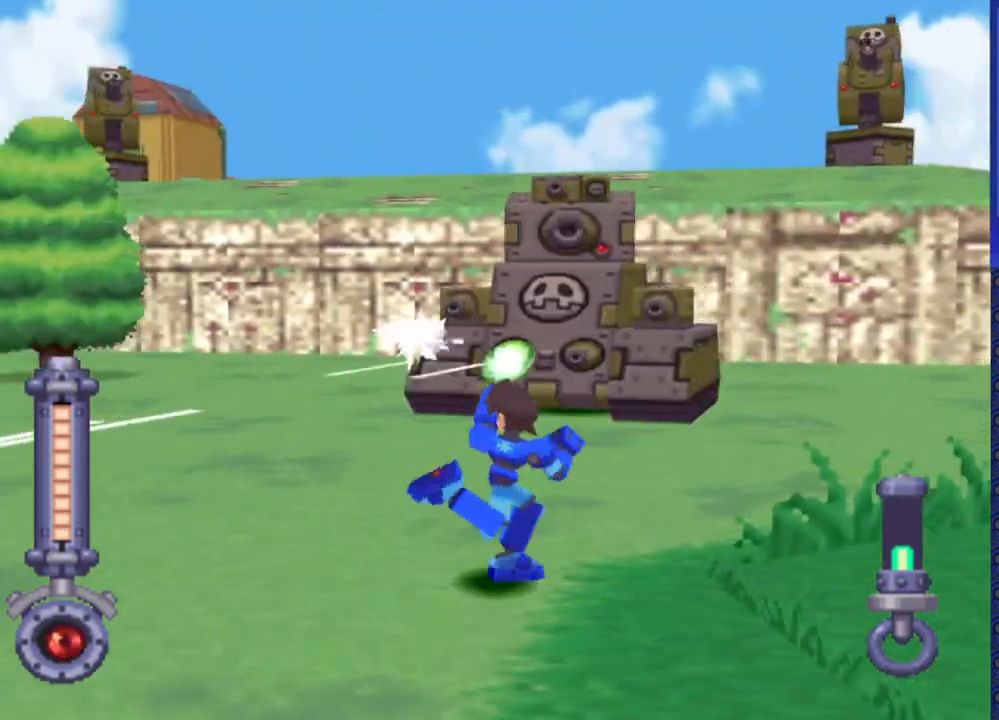
{"buttons": ["SQUARE"], "events": [[67, "DPAD_LEFT", "up"], [183, "DPAD_LEFT", "down"], [317, "DPAD_LEFT", "up"]]}
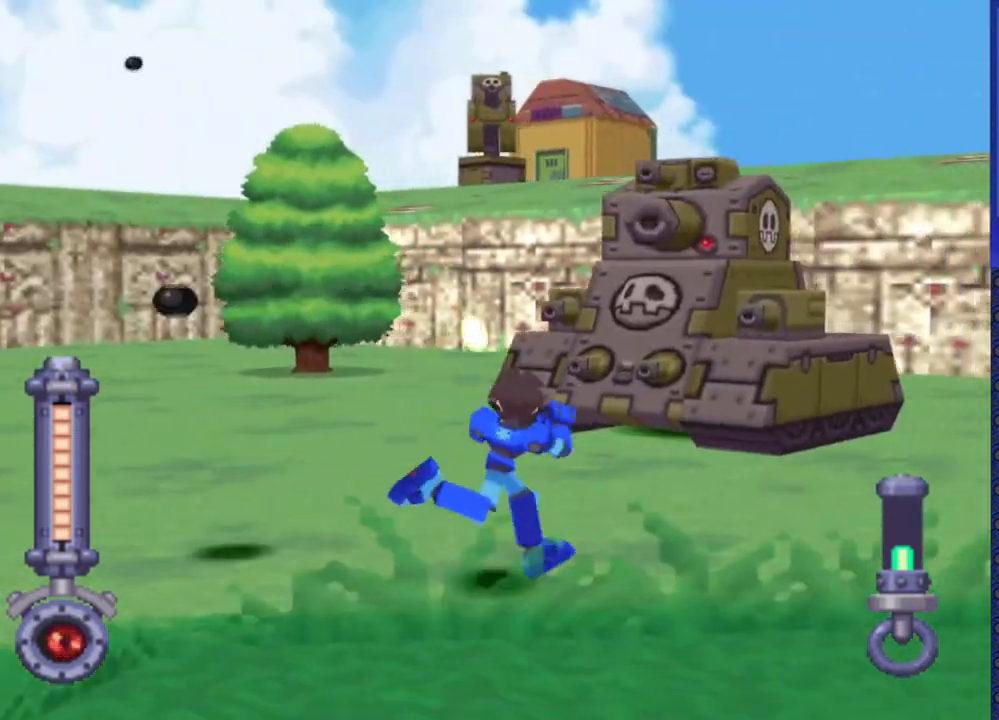
{"buttons": ["SQUARE", "DPAD_LEFT"], "events": [[283, "DPAD_LEFT", "down"]]}
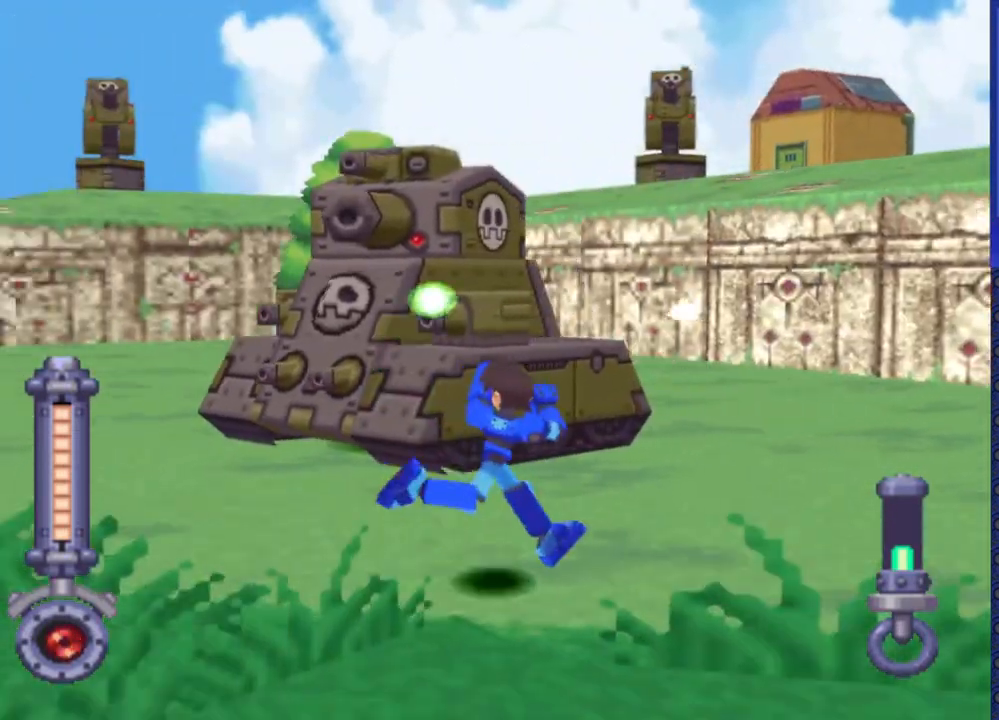
{"buttons": ["SQUARE"], "events": [[467, "DPAD_LEFT", "up"]]}
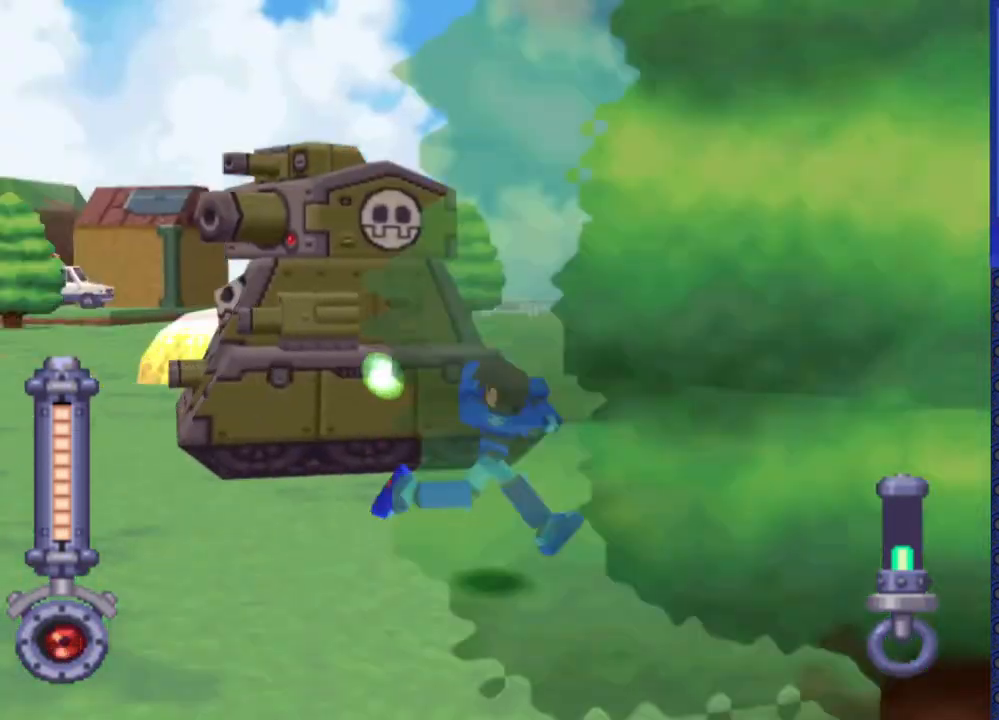
{"buttons": ["SQUARE", "DPAD_LEFT"], "events": [[117, "DPAD_LEFT", "down"]]}
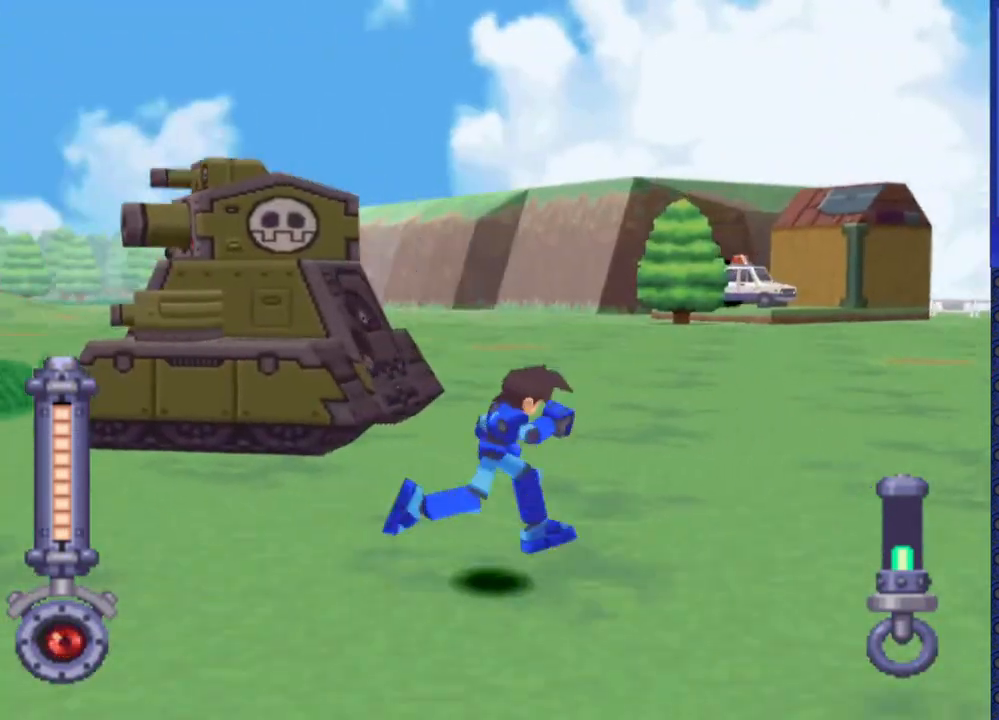
{"buttons": ["SQUARE", "DPAD_LEFT"], "events": [[100, "DPAD_LEFT", "up"], [167, "DPAD_LEFT", "down"]]}
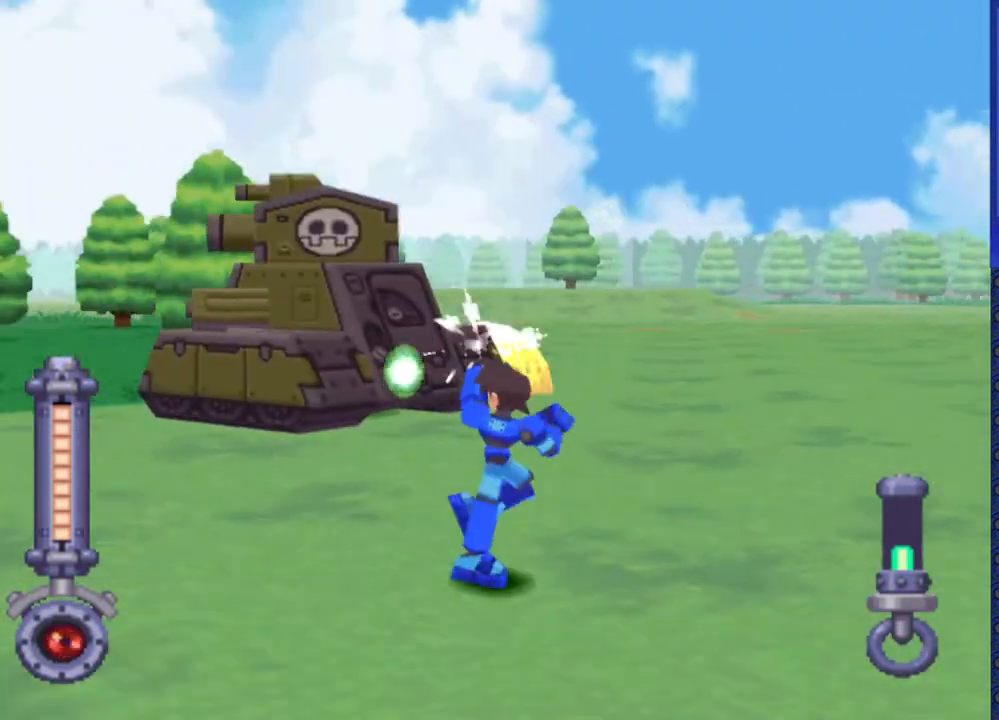
{"buttons": ["SQUARE"], "events": [[217, "DPAD_LEFT", "up"], [383, "DPAD_LEFT", "down"], [467, "DPAD_LEFT", "up"]]}
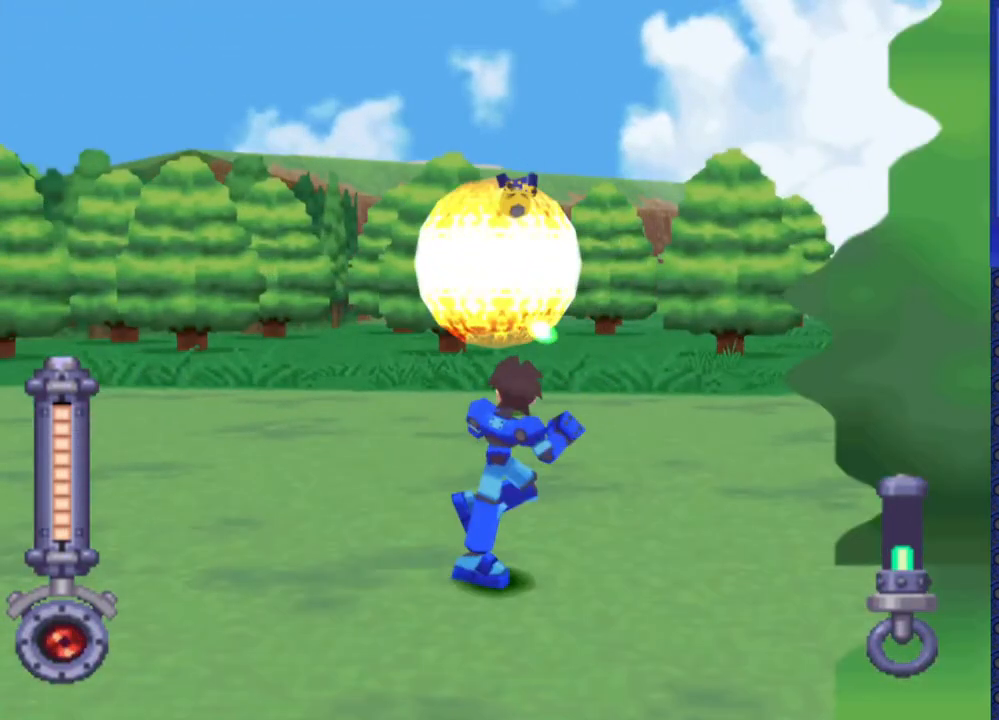
{"buttons": ["SQUARE", "DPAD_LEFT"], "events": [[400, "DPAD_LEFT", "down"]]}
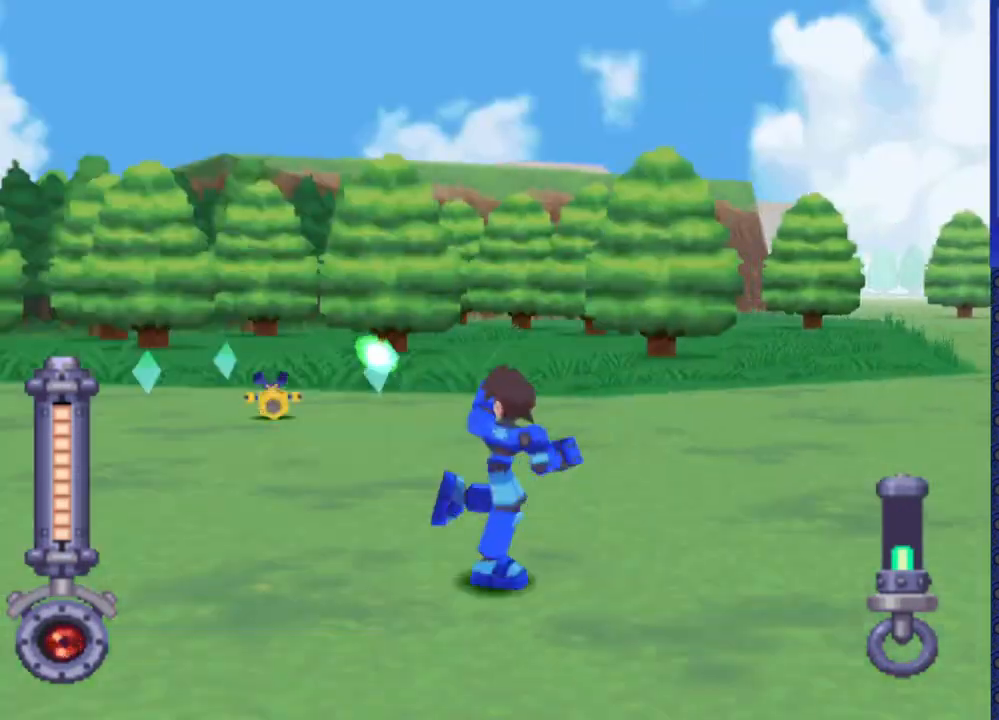
{"buttons": ["DPAD_UP"], "events": [[50, "SQUARE", "up"], [83, "DPAD_LEFT", "up"], [350, "DPAD_UP", "down"]]}
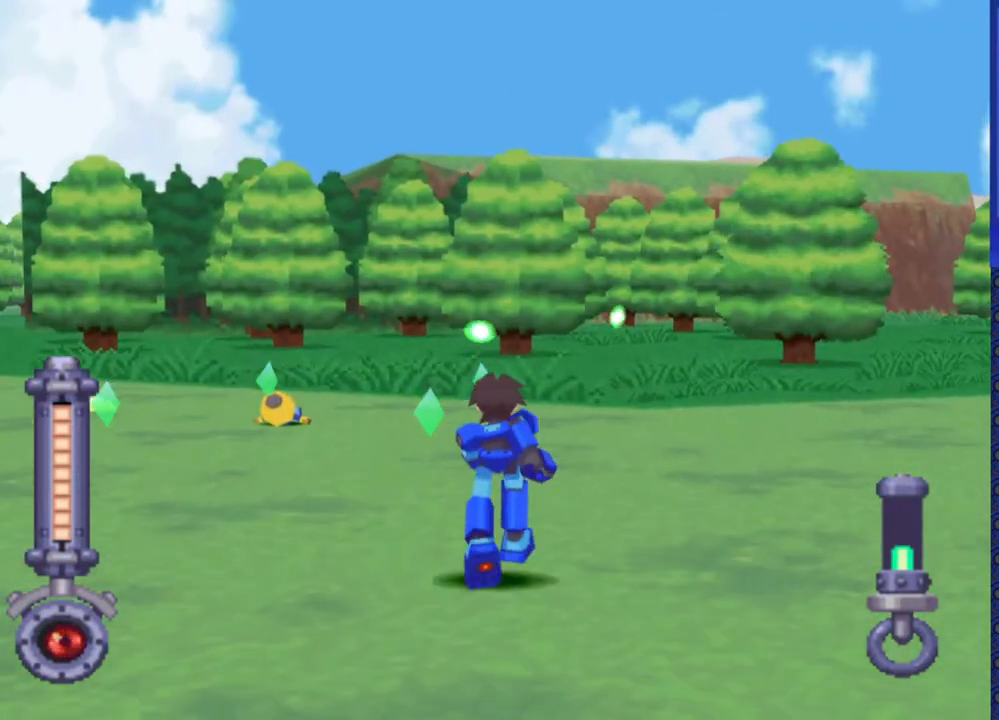
{"buttons": ["DPAD_UP"], "events": [[433, "DPAD_LEFT", "down"], [500, "DPAD_LEFT", "up"]]}
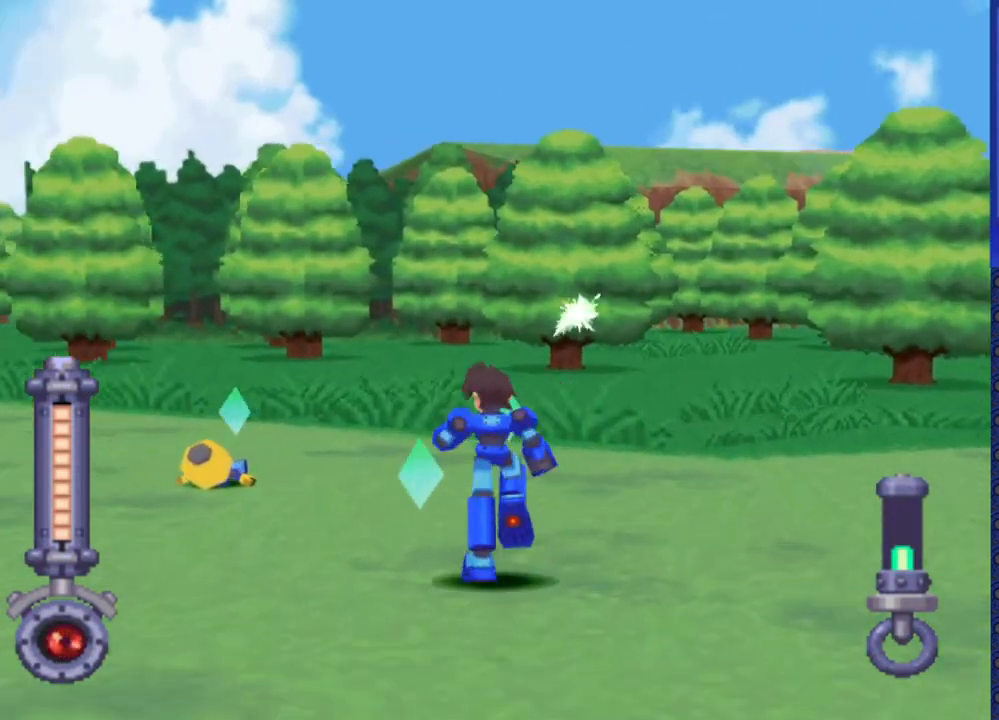
{"buttons": ["DPAD_LEFT"], "events": [[67, "DPAD_LEFT", "down"], [483, "DPAD_UP", "up"]]}
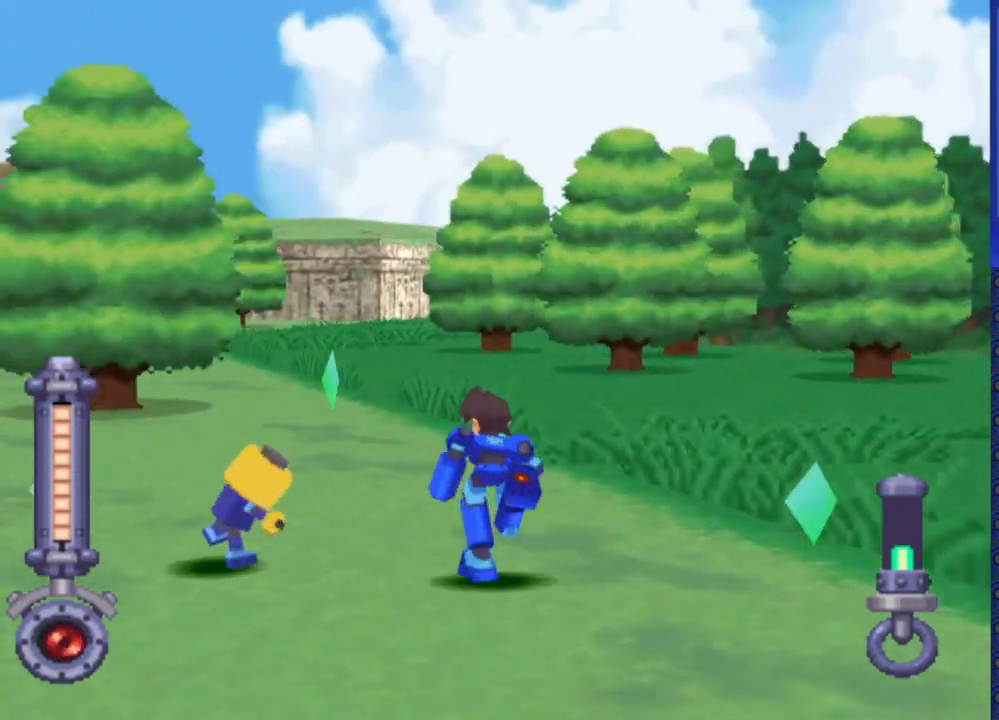
{"buttons": ["DPAD_UP", "DPAD_LEFT"], "events": [[483, "DPAD_UP", "down"]]}
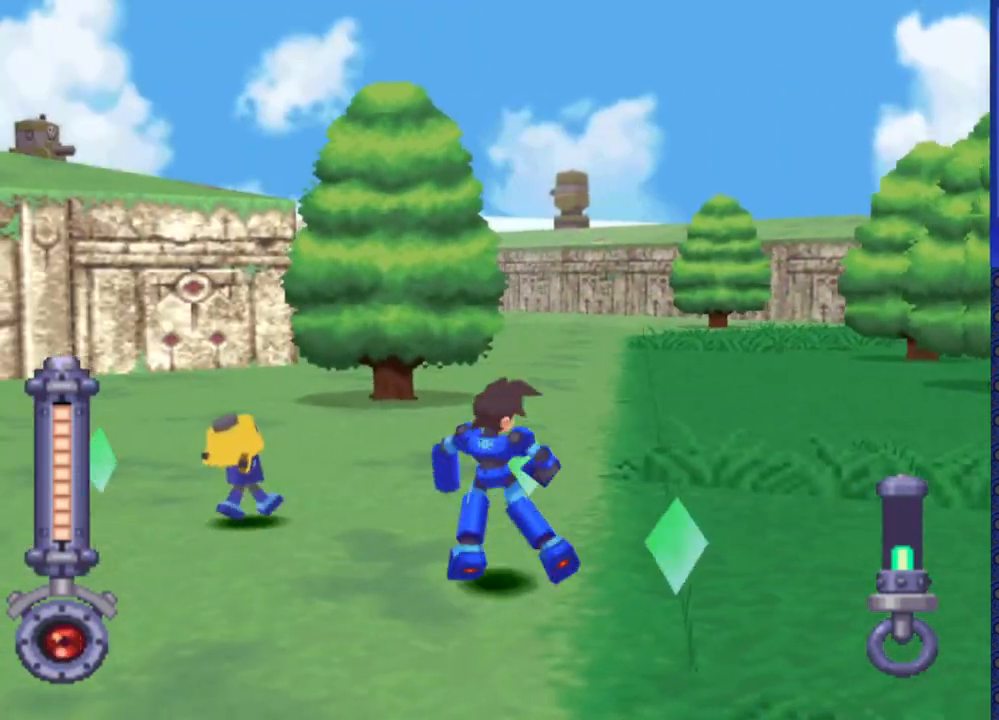
{"buttons": [], "events": [[167, "DPAD_LEFT", "up"], [433, "DPAD_UP", "up"]]}
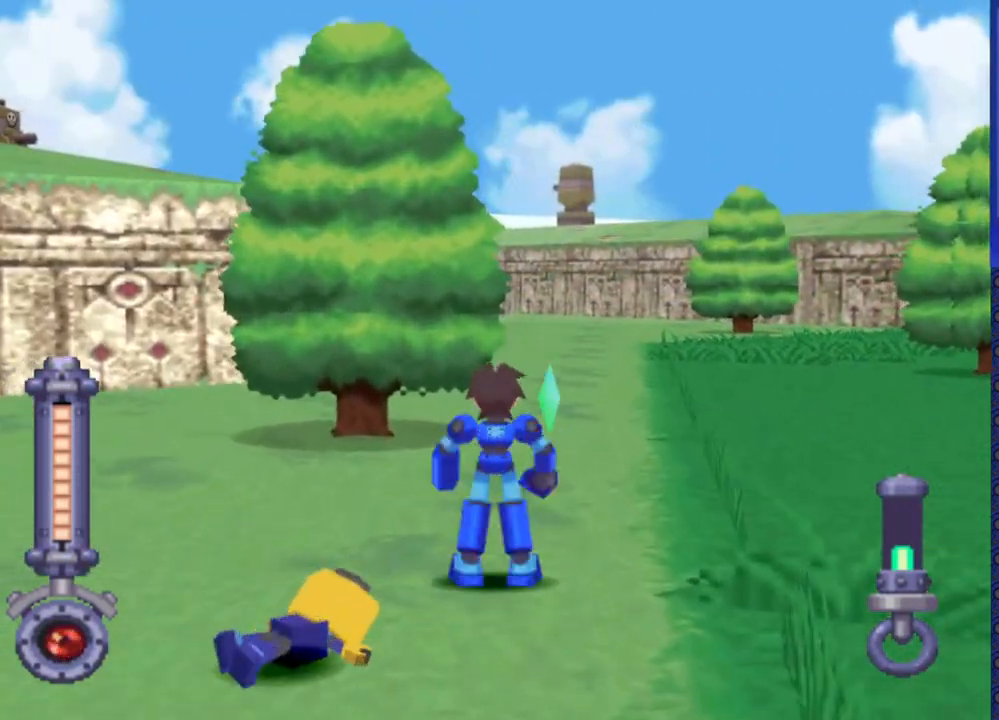
{"buttons": ["DPAD_UP"], "events": [[500, "DPAD_UP", "down"]]}
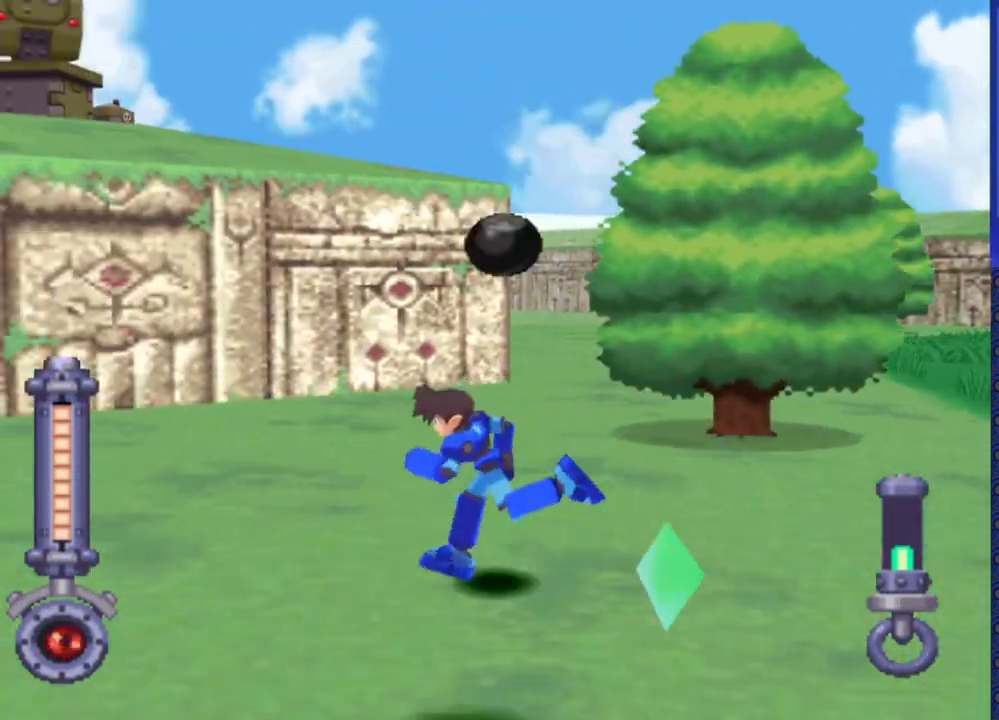
{"buttons": ["DPAD_UP"], "events": [[133, "DPAD_LEFT", "down"], [233, "DPAD_LEFT", "up"]]}
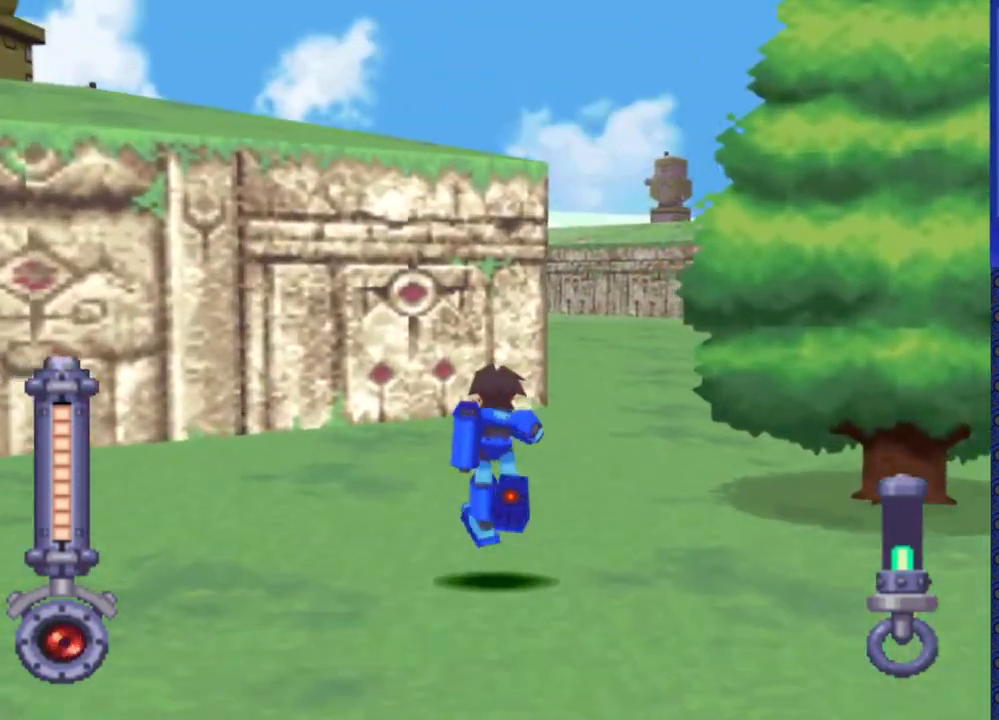
{"buttons": ["DPAD_UP", "DPAD_LEFT"], "events": [[450, "DPAD_LEFT", "down"]]}
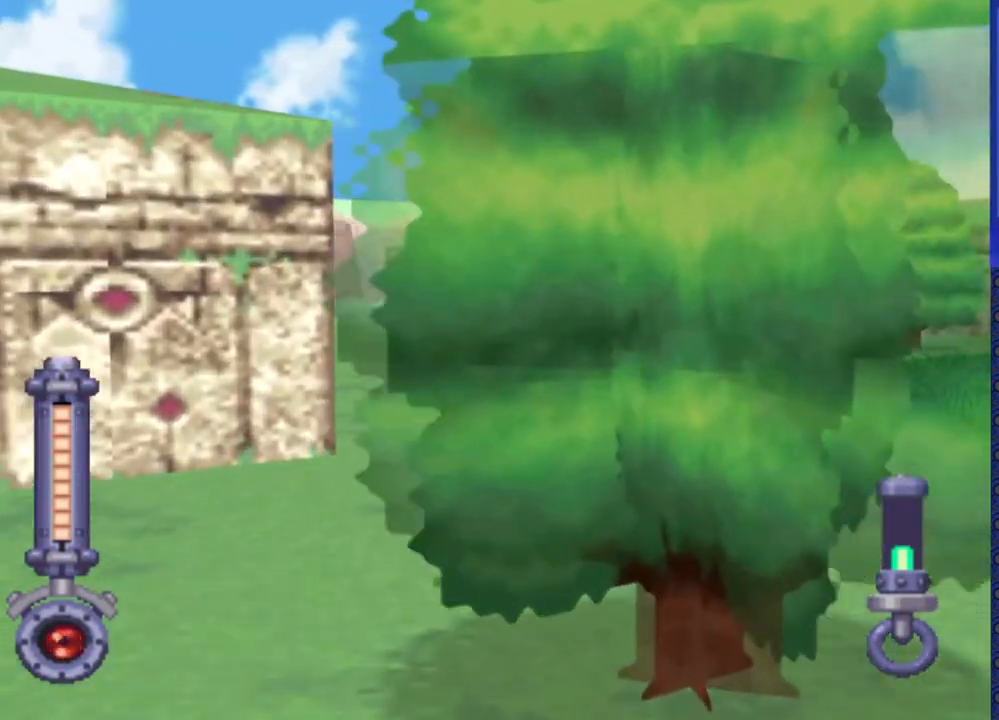
{"buttons": ["DPAD_UP"], "events": [[367, "DPAD_LEFT", "up"]]}
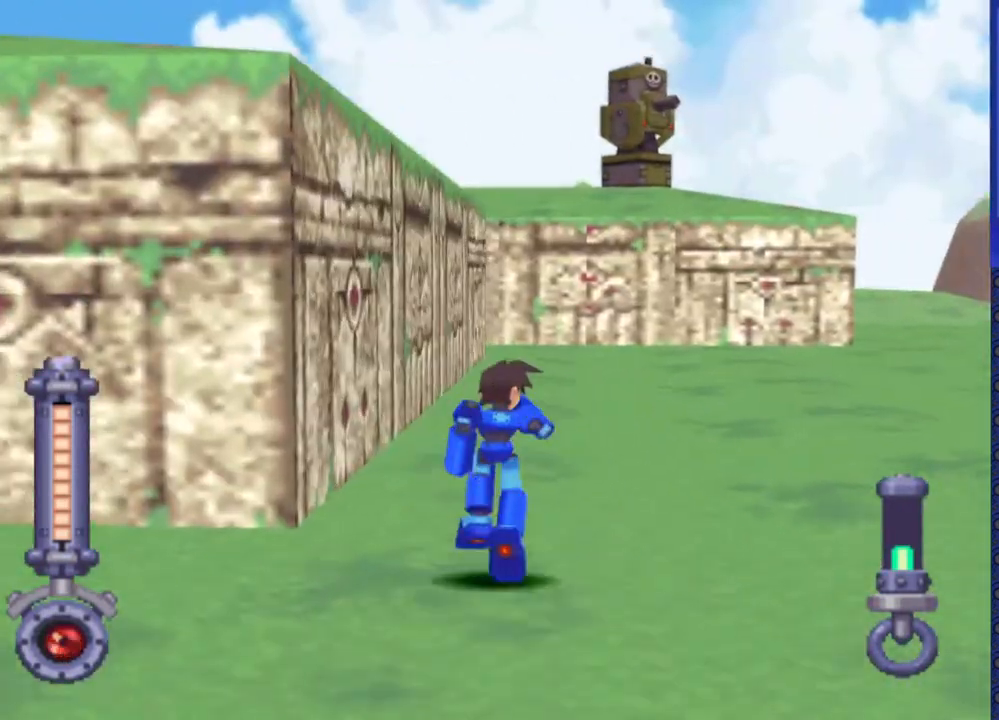
{"buttons": ["DPAD_UP", "DPAD_RIGHT"], "events": [[133, "DPAD_RIGHT", "down"]]}
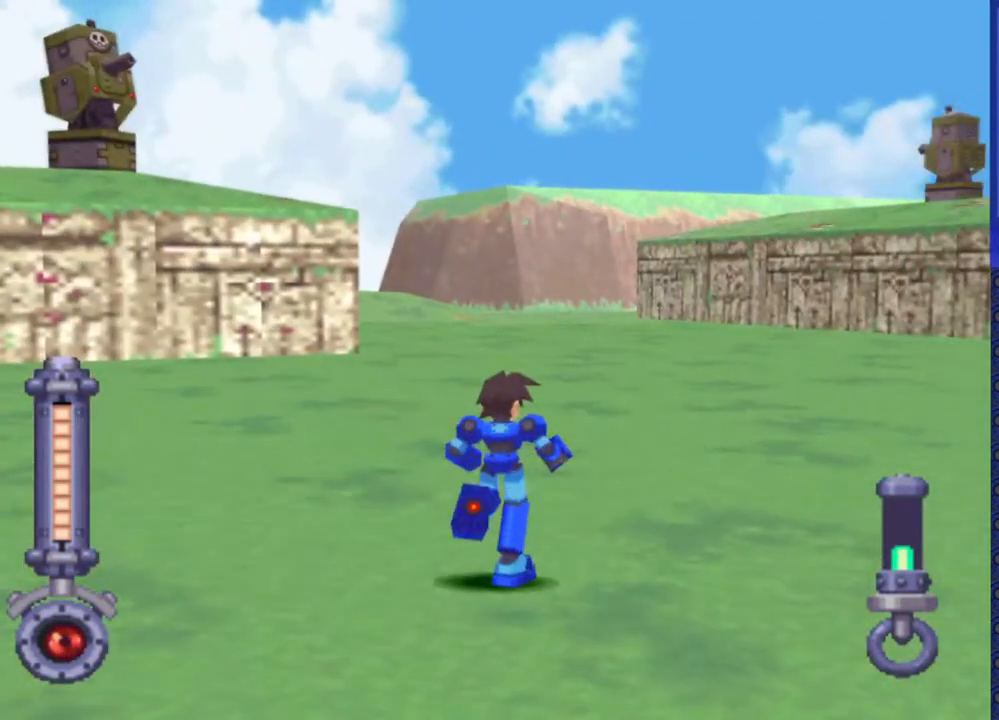
{"buttons": ["DPAD_UP", "DPAD_RIGHT"], "events": []}
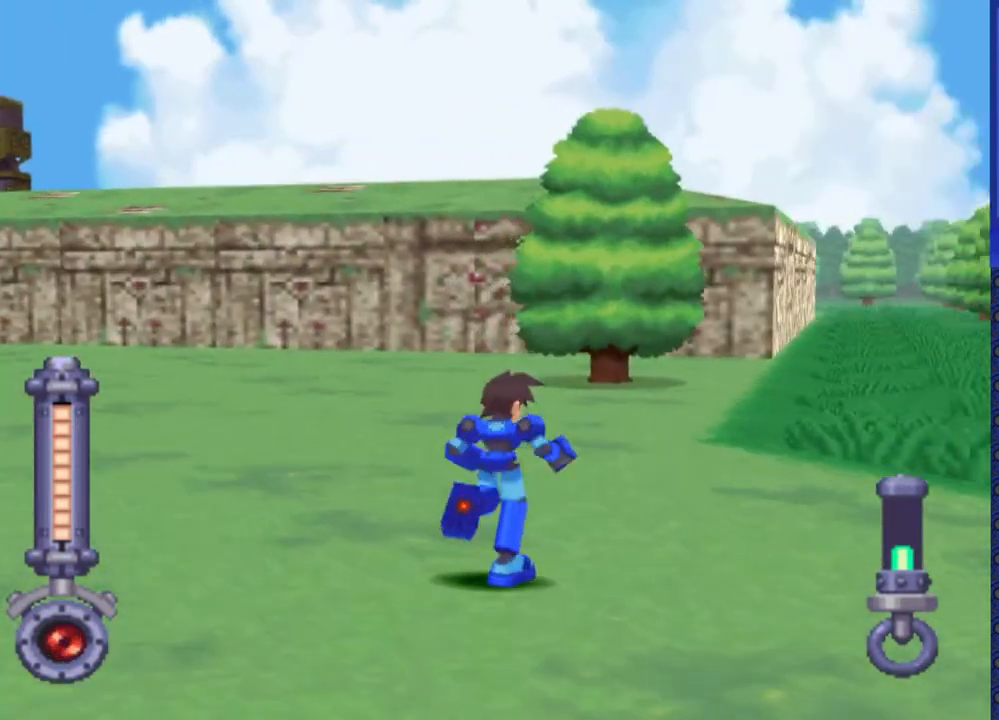
{"buttons": ["DPAD_UP", "DPAD_LEFT"], "events": [[33, "DPAD_RIGHT", "up"], [433, "DPAD_LEFT", "down"]]}
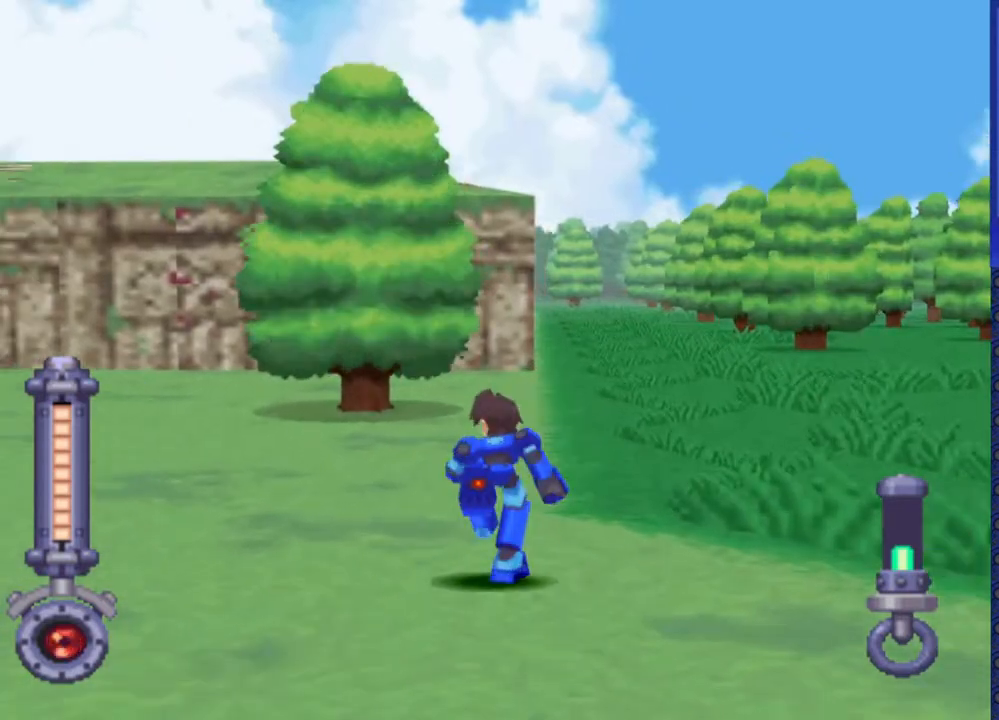
{"buttons": ["DPAD_UP", "DPAD_LEFT"], "events": []}
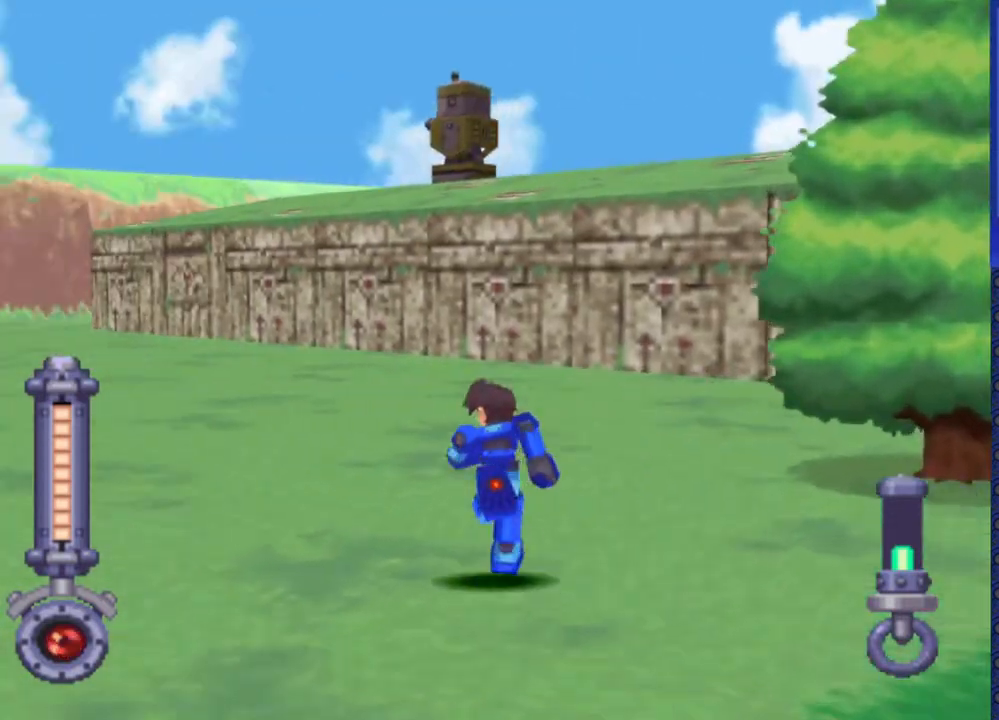
{"buttons": ["DPAD_UP", "DPAD_LEFT"], "events": []}
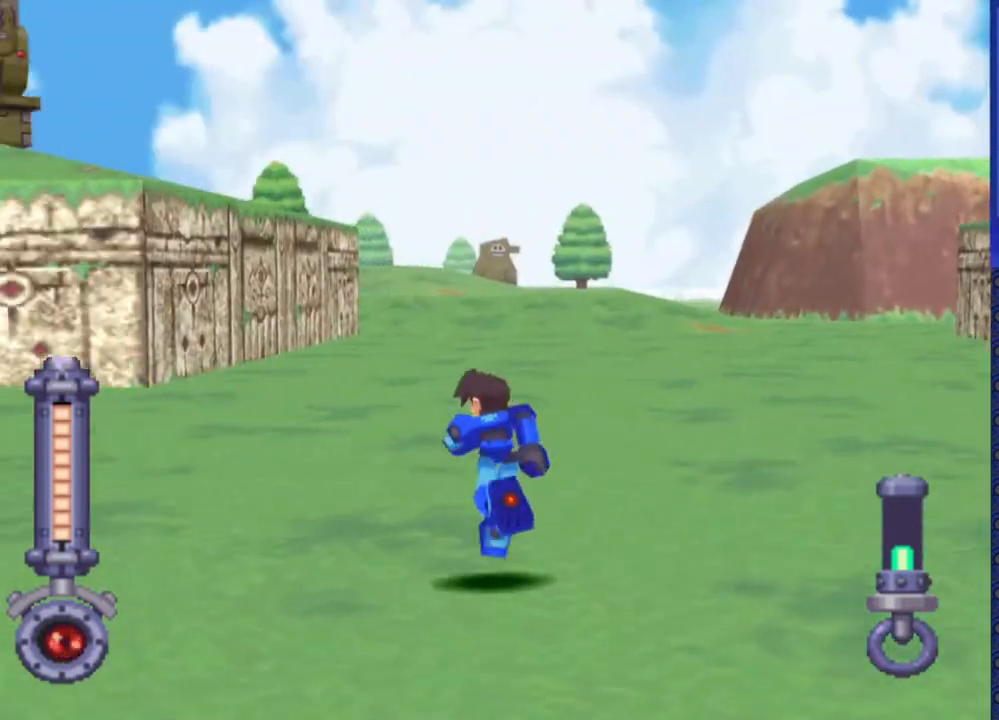
{"buttons": ["DPAD_UP"], "events": [[383, "DPAD_LEFT", "up"]]}